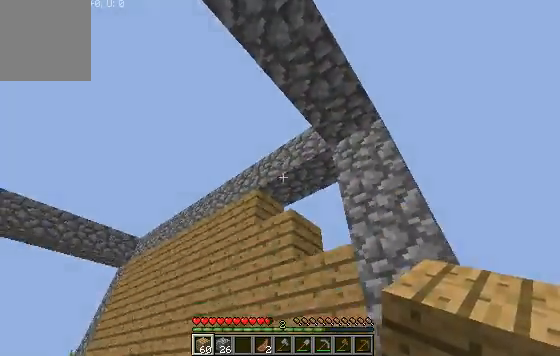
Gameplay with keyboard; each line is a JSON object with the keys held at the frame after it. "events" lists presses ("down") and releases ("up") of "a", "d", "s" and "w" between this image and that frame as [ms after this image, input, new state], when the widget could be followed in between. No other keys are recorded. Mouse input is not recorded.
{"keys": [], "events": [[367, "w", "up"]]}
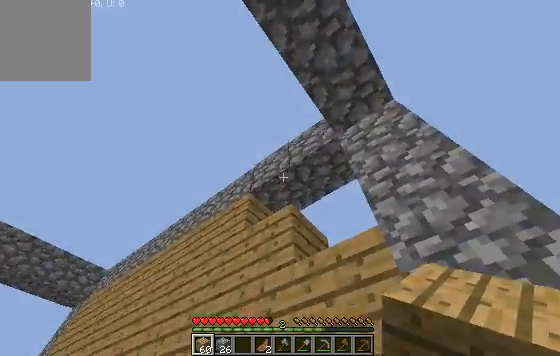
{"keys": [], "events": []}
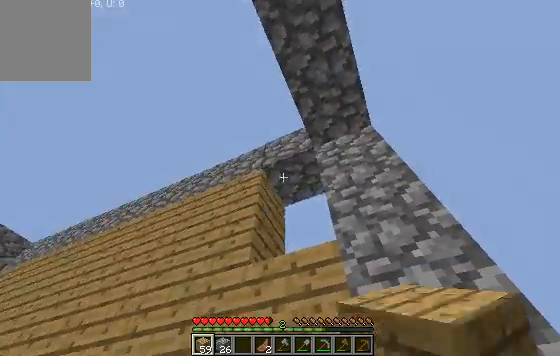
{"keys": [], "events": []}
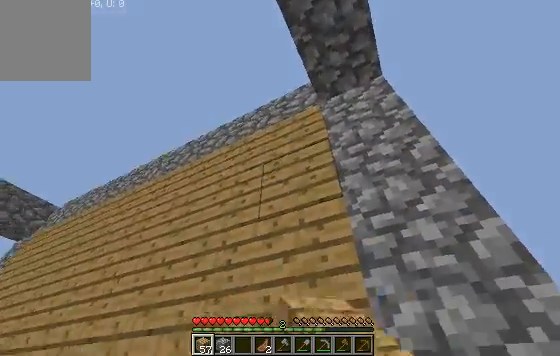
{"keys": [], "events": []}
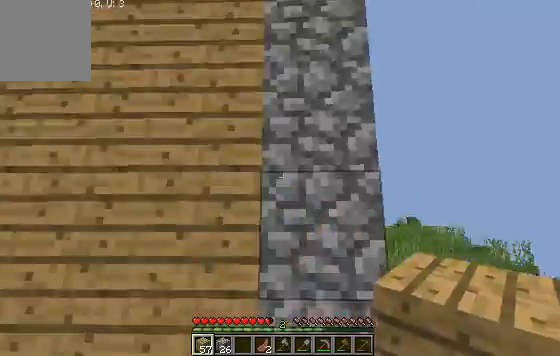
{"keys": [], "events": []}
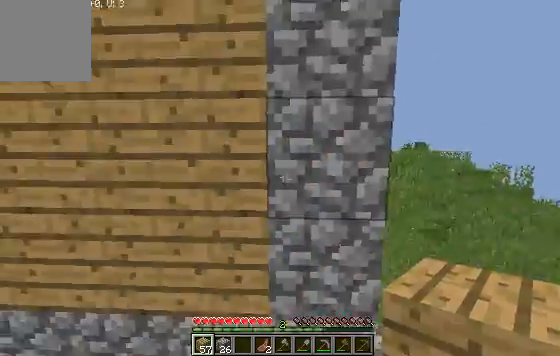
{"keys": ["s"], "events": [[67, "s", "down"], [133, "s", "up"], [500, "s", "down"]]}
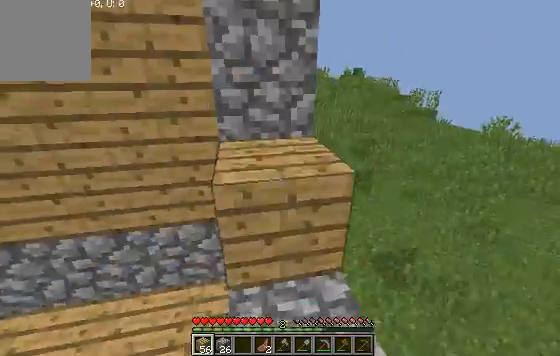
{"keys": ["s"], "events": [[267, "d", "down"], [367, "s", "up"], [467, "d", "up"], [467, "s", "down"]]}
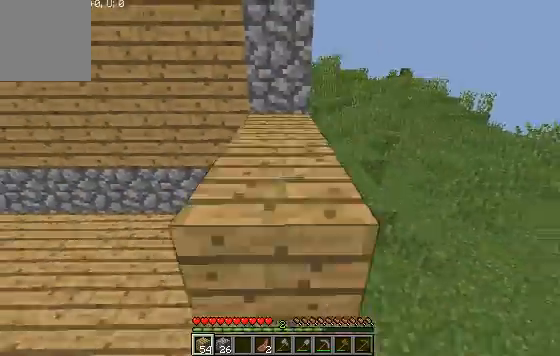
{"keys": ["a", "s"], "events": [[467, "a", "down"]]}
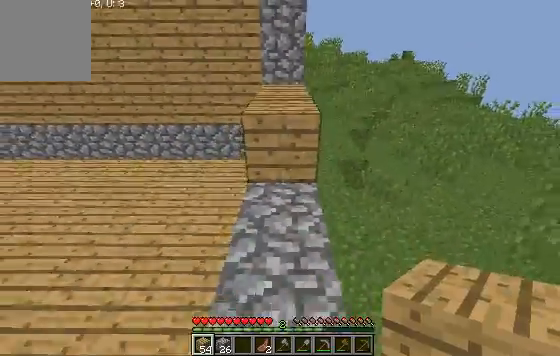
{"keys": ["s"], "events": [[100, "a", "up"]]}
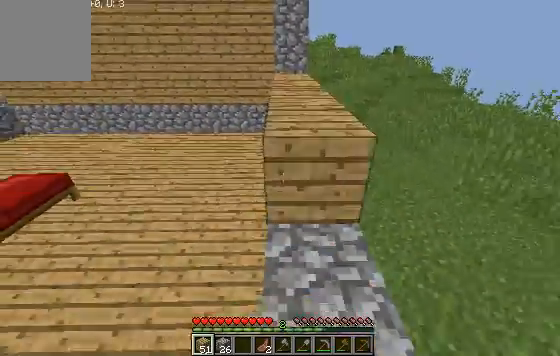
{"keys": ["s"], "events": []}
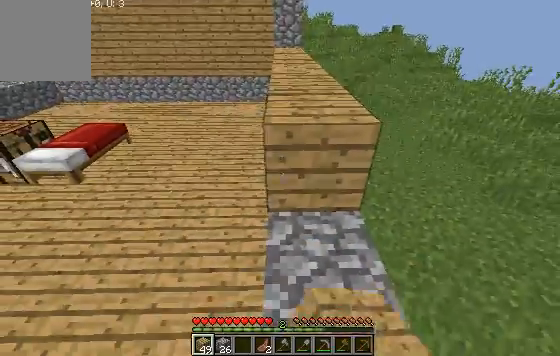
{"keys": [], "events": [[333, "d", "down"], [467, "s", "up"], [500, "d", "up"]]}
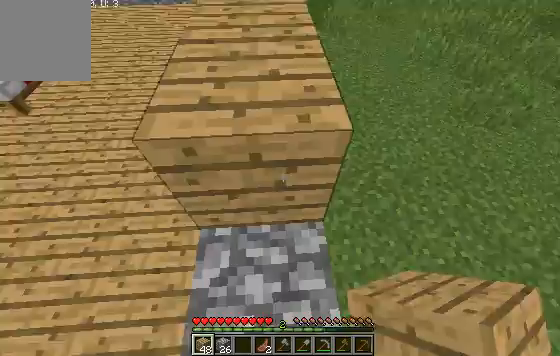
{"keys": [], "events": []}
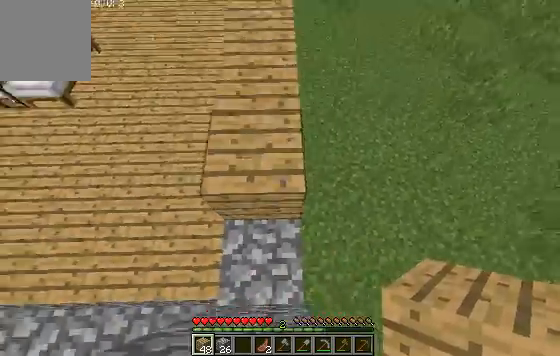
{"keys": [], "events": []}
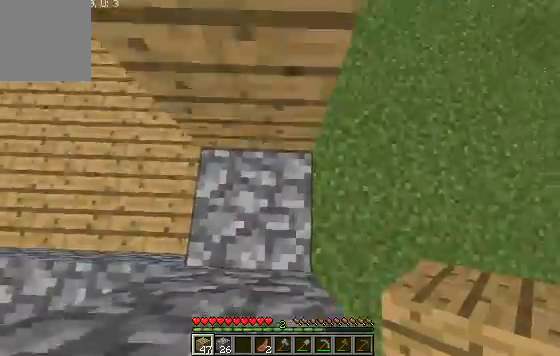
{"keys": [], "events": []}
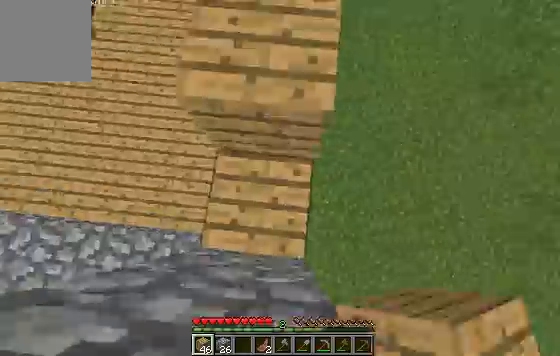
{"keys": ["w"], "events": [[300, "w", "down"]]}
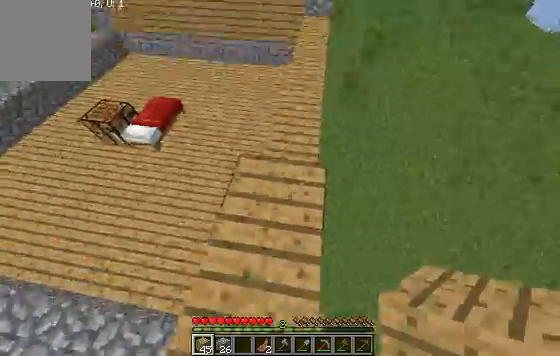
{"keys": ["s"], "events": [[300, "w", "up"], [467, "s", "down"]]}
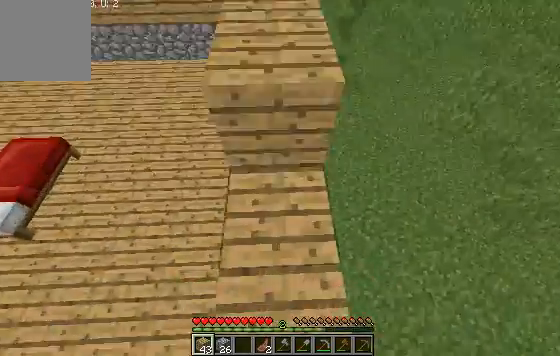
{"keys": ["s"], "events": []}
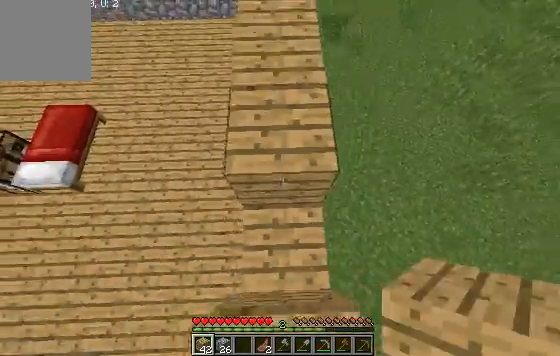
{"keys": ["w"], "events": [[333, "s", "up"], [500, "w", "down"]]}
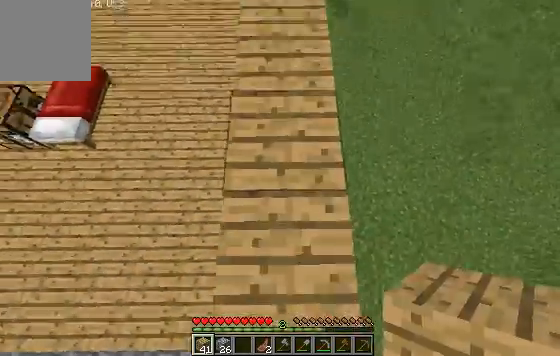
{"keys": ["w"], "events": []}
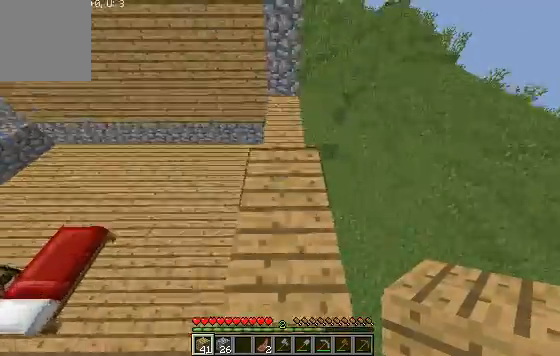
{"keys": ["s"], "events": [[200, "w", "up"], [467, "s", "down"]]}
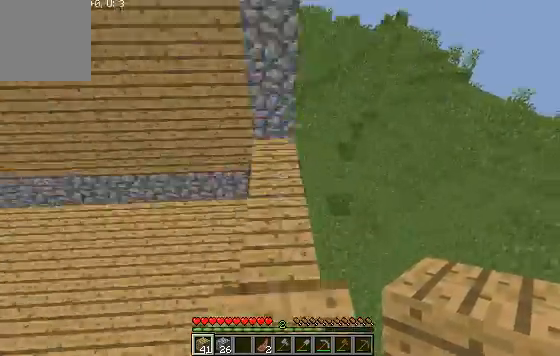
{"keys": ["w"], "events": [[367, "s", "up"], [467, "w", "down"]]}
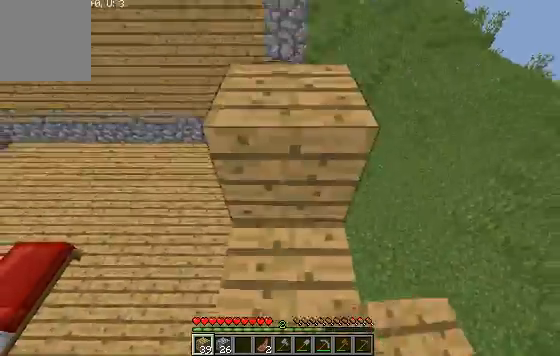
{"keys": ["w"], "events": [[300, "w", "up"], [400, "w", "down"]]}
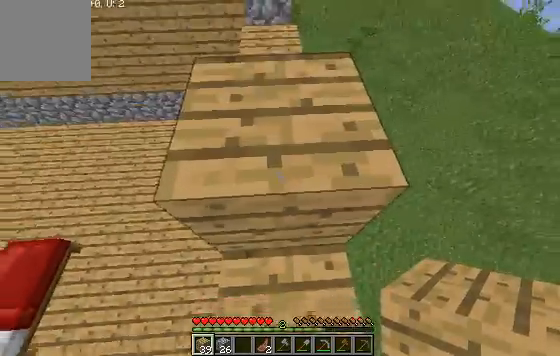
{"keys": ["w"], "events": [[67, "w", "up"], [267, "w", "down"]]}
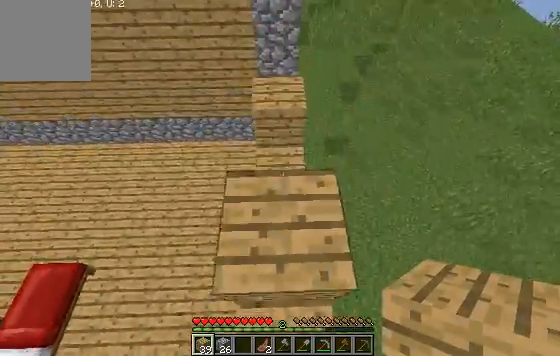
{"keys": [], "events": [[200, "w", "up"]]}
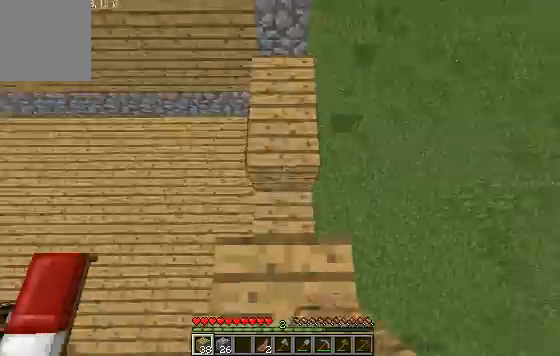
{"keys": [], "events": []}
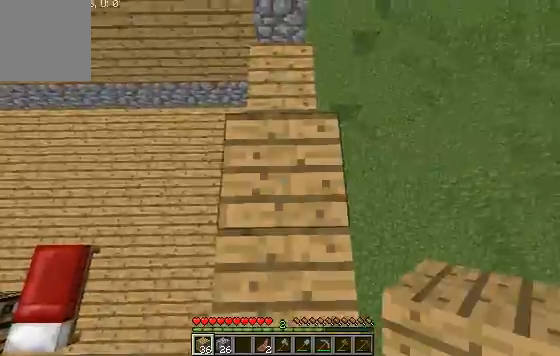
{"keys": [], "events": [[100, "w", "down"], [467, "w", "up"]]}
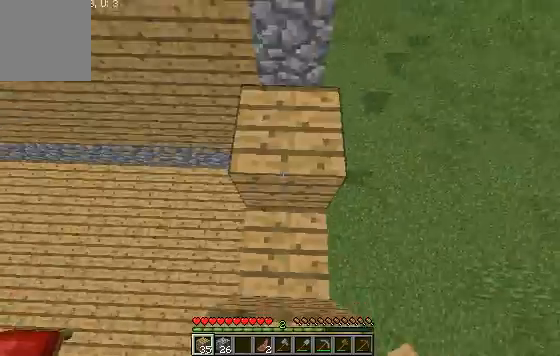
{"keys": [], "events": []}
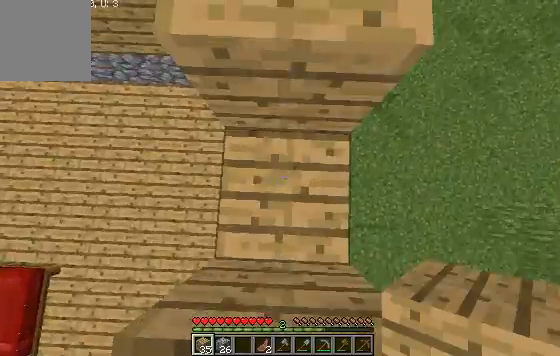
{"keys": ["w"], "events": [[367, "w", "down"]]}
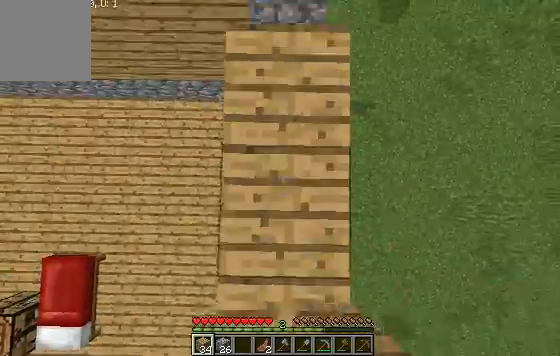
{"keys": [], "events": [[367, "w", "up"]]}
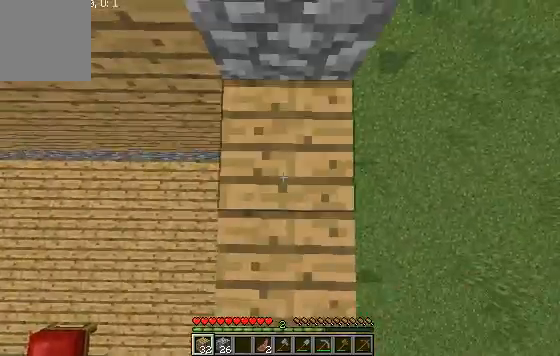
{"keys": [], "events": []}